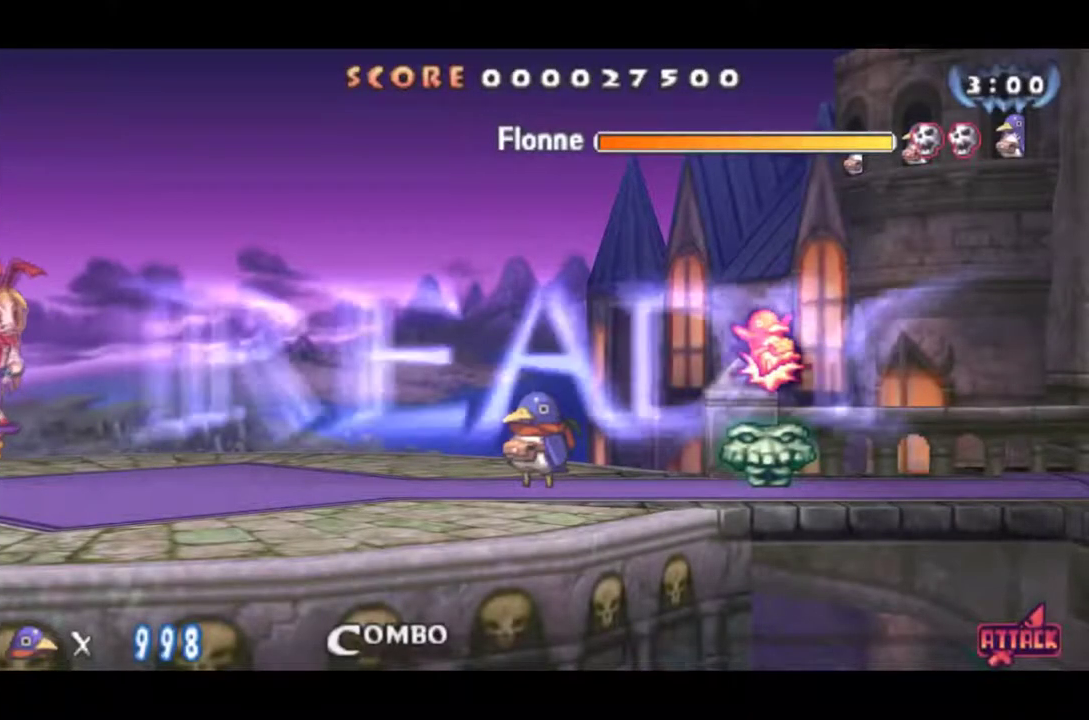
Gameplay with a controller (PlayStation layout); each line is a JSON object with the inputs held at the frame after it. "events" lists button and stick changes between this image and that frame as [ms after this image, input, new state], when the widget could be followed in between. Not read: L3 R3 right_stick.
{"buttons": ["DPAD_RIGHT"], "left_stick": "center", "events": []}
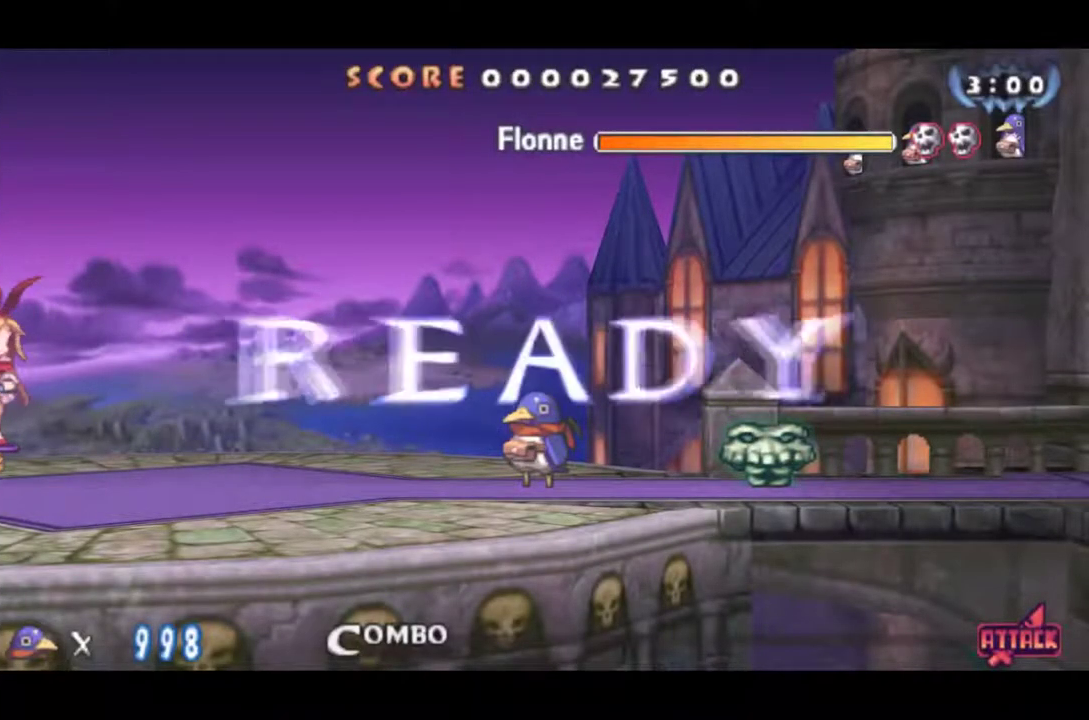
{"buttons": ["DPAD_RIGHT"], "left_stick": "center", "events": []}
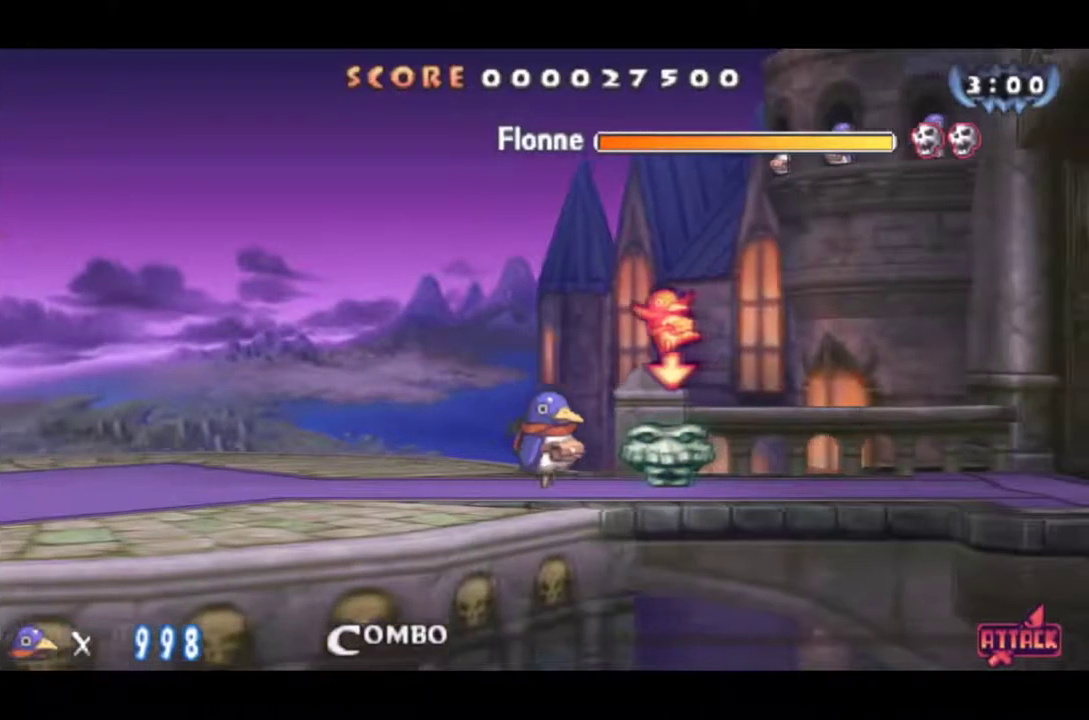
{"buttons": ["CROSS"], "left_stick": "center", "events": [[401, "DPAD_RIGHT", "up"], [434, "CROSS", "down"]]}
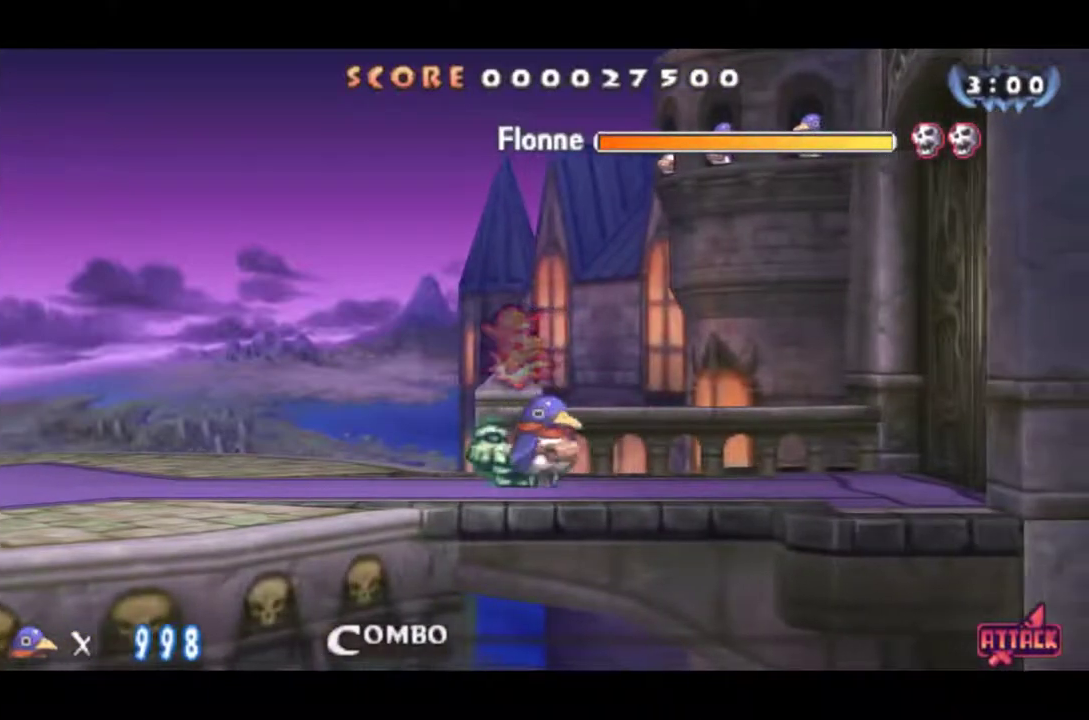
{"buttons": ["CROSS"], "left_stick": "center", "events": [[283, "CROSS", "up"], [367, "CROSS", "down"]]}
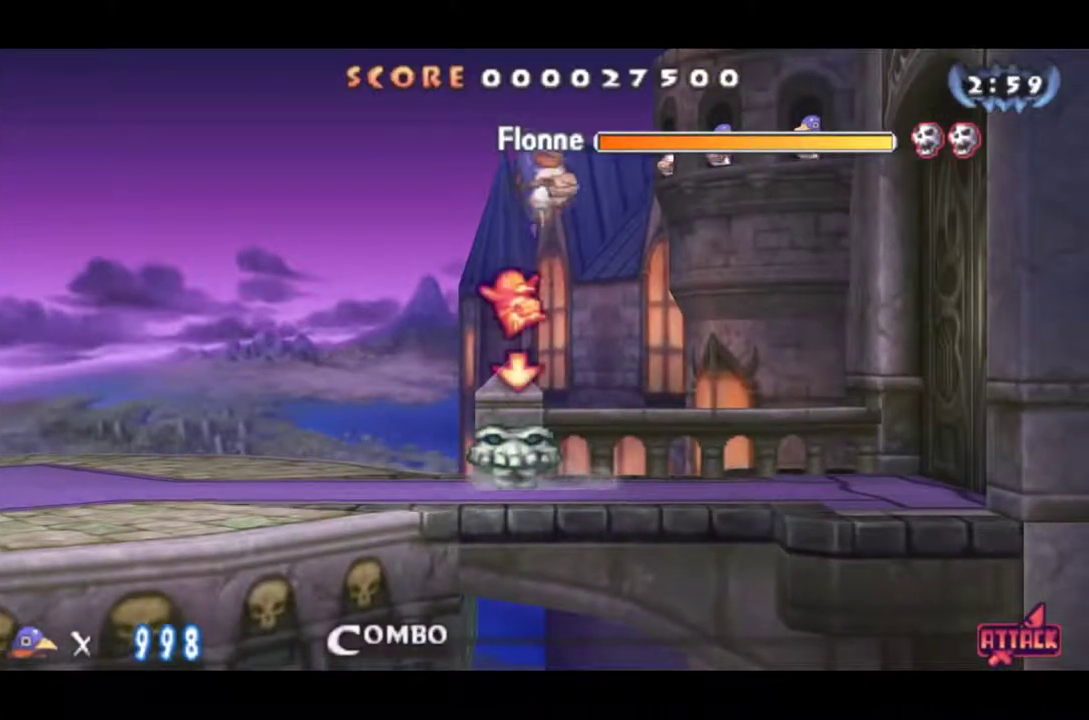
{"buttons": [], "left_stick": "center", "events": [[150, "CROSS", "up"], [184, "DPAD_DOWN", "down"], [217, "CROSS", "down"], [384, "CROSS", "up"], [467, "DPAD_DOWN", "up"]]}
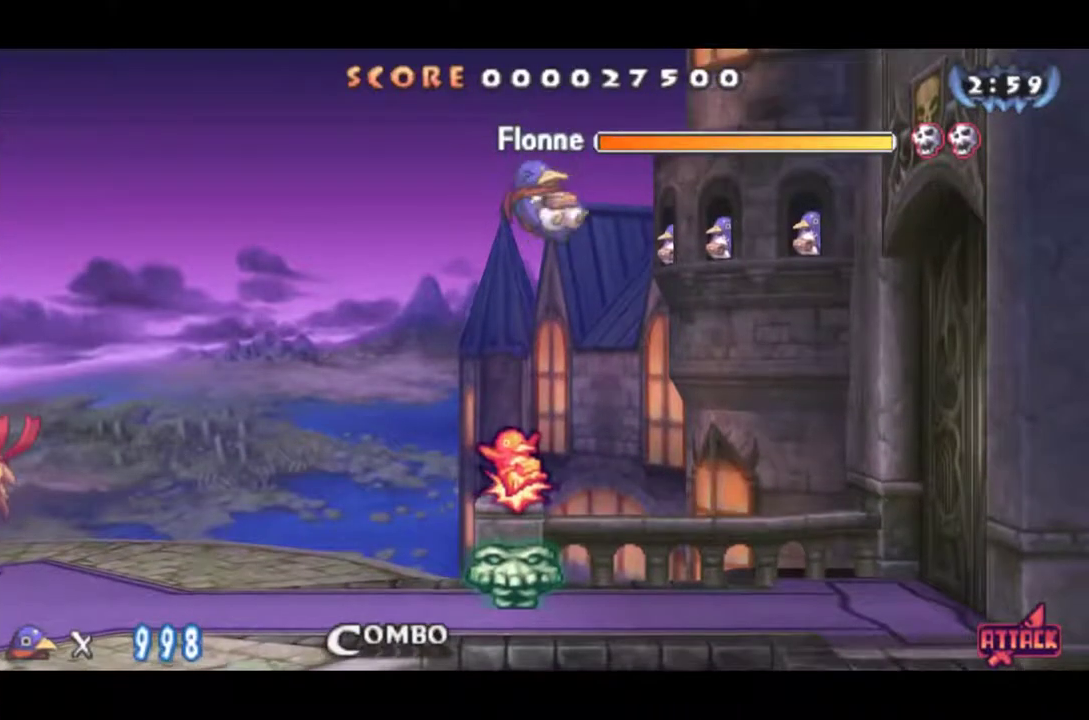
{"buttons": [], "left_stick": "center", "events": []}
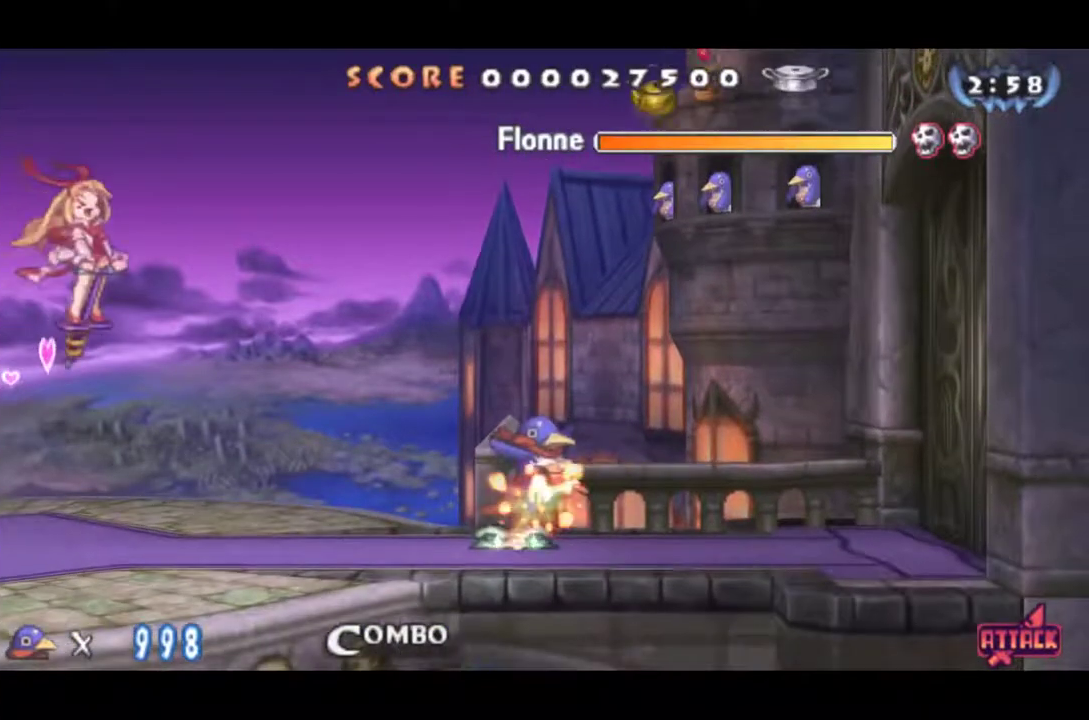
{"buttons": ["DPAD_DOWN"], "left_stick": "center", "events": [[184, "DPAD_LEFT", "down"], [217, "CROSS", "down"], [317, "CROSS", "up"], [317, "DPAD_LEFT", "up"], [451, "DPAD_DOWN", "down"]]}
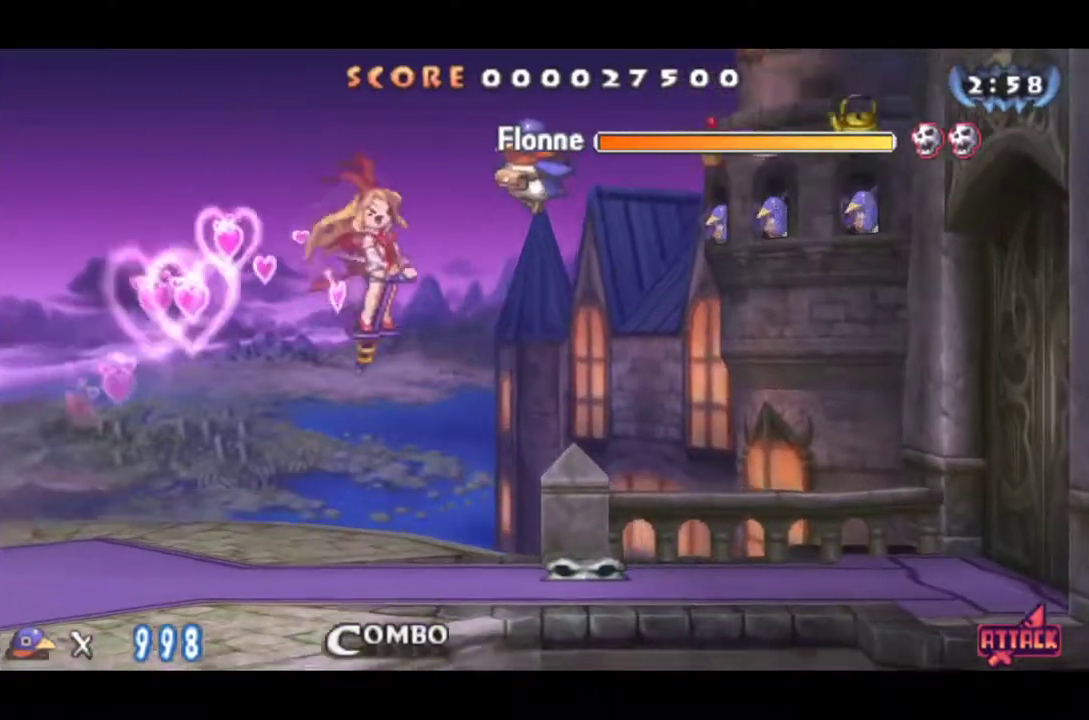
{"buttons": [], "left_stick": "center", "events": [[16, "CROSS", "down"], [83, "CROSS", "up"], [83, "DPAD_DOWN", "up"]]}
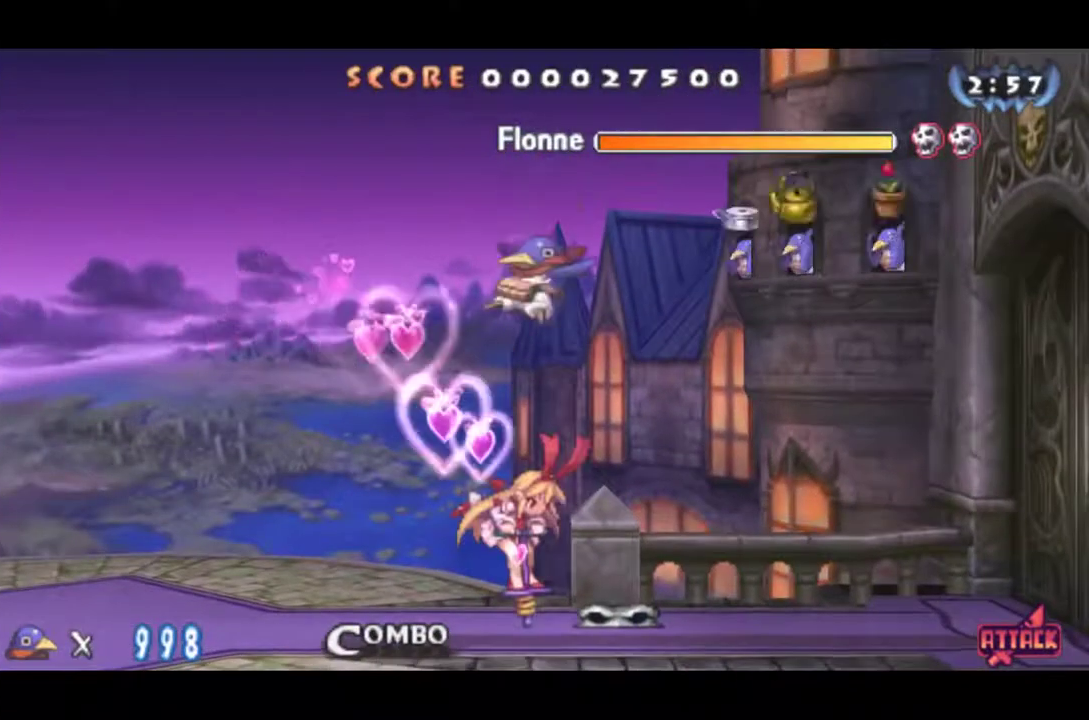
{"buttons": [], "left_stick": "center", "events": [[367, "CROSS", "down"], [501, "CROSS", "up"]]}
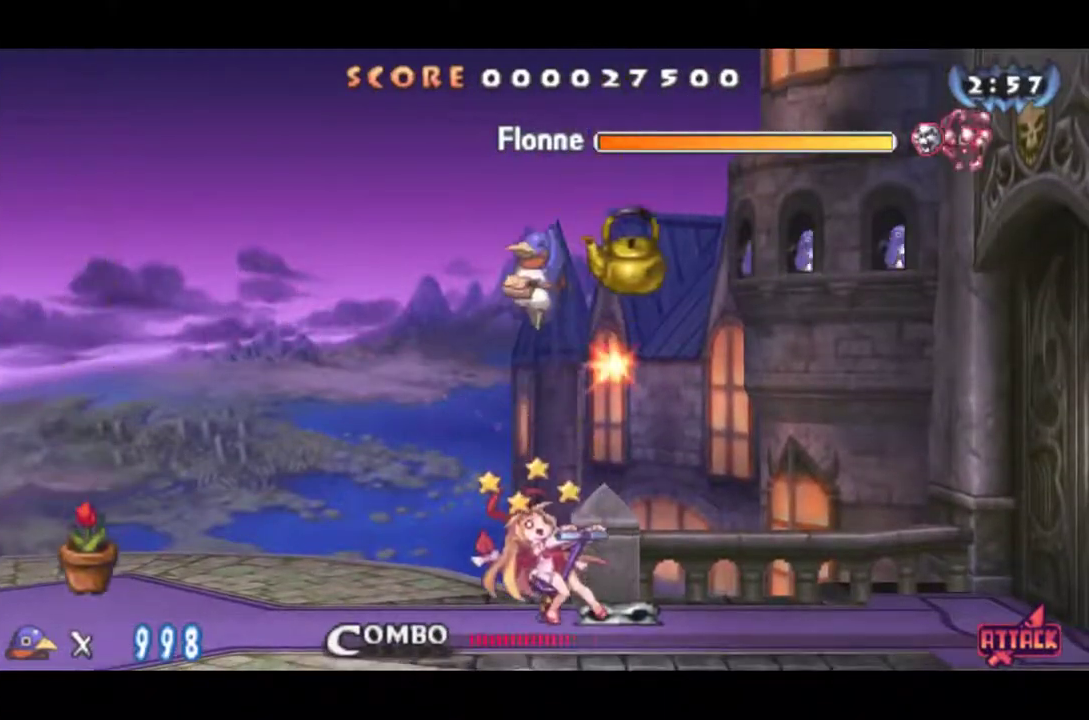
{"buttons": ["SQUARE"], "left_stick": "center", "events": [[300, "DPAD_RIGHT", "down"], [467, "DPAD_RIGHT", "up"], [500, "SQUARE", "down"]]}
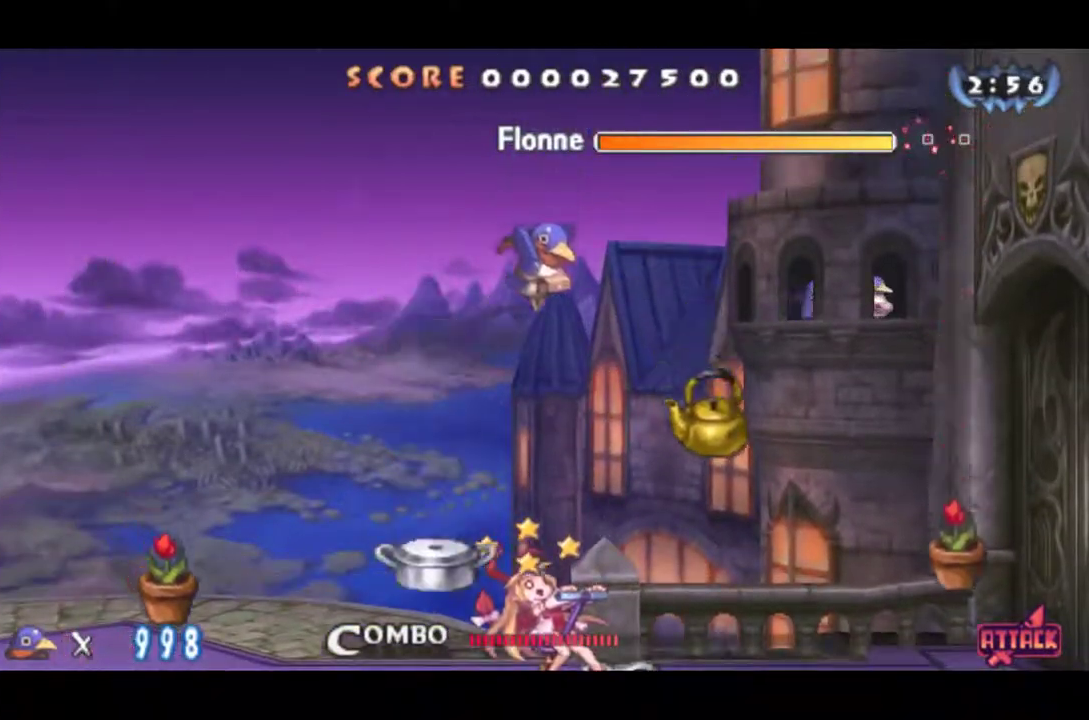
{"buttons": ["DPAD_RIGHT"], "left_stick": "center", "events": [[67, "SQUARE", "up"], [200, "DPAD_RIGHT", "down"], [300, "DPAD_RIGHT", "up"], [367, "DPAD_RIGHT", "down"]]}
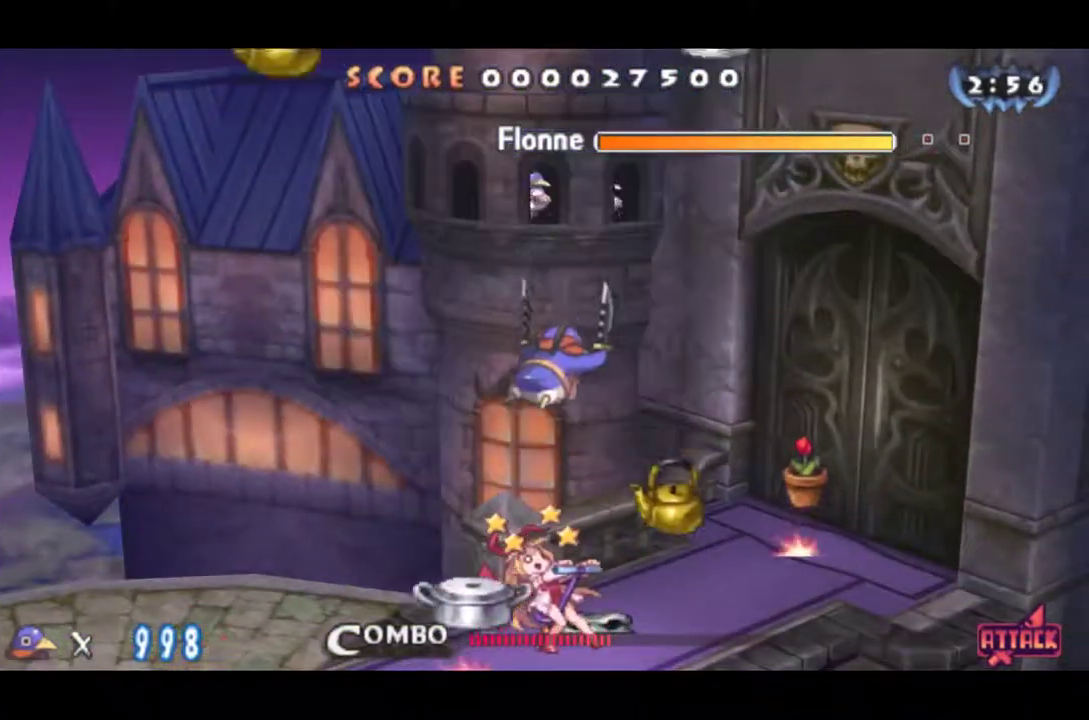
{"buttons": ["DPAD_RIGHT"], "left_stick": "center", "events": [[317, "SQUARE", "down"], [483, "SQUARE", "up"]]}
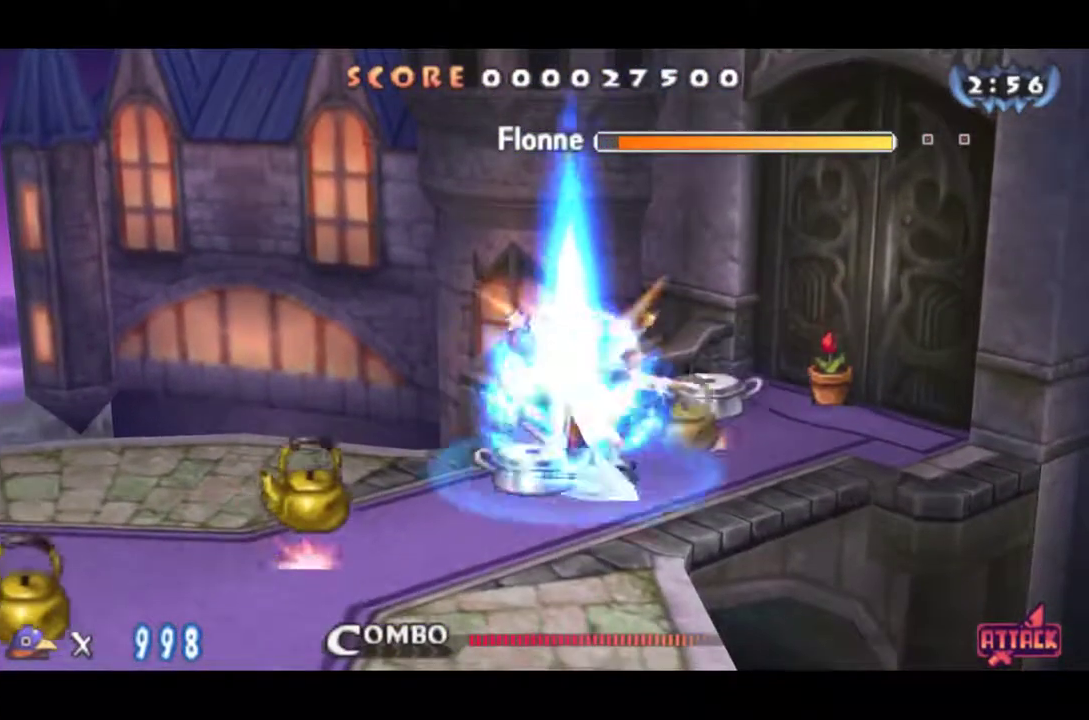
{"buttons": ["SQUARE", "DPAD_RIGHT"], "left_stick": "center", "events": [[67, "SQUARE", "down"], [101, "SQUARE", "up"], [167, "SQUARE", "down"], [334, "SQUARE", "up"], [401, "SQUARE", "down"], [434, "SQUARE", "up"], [501, "SQUARE", "down"]]}
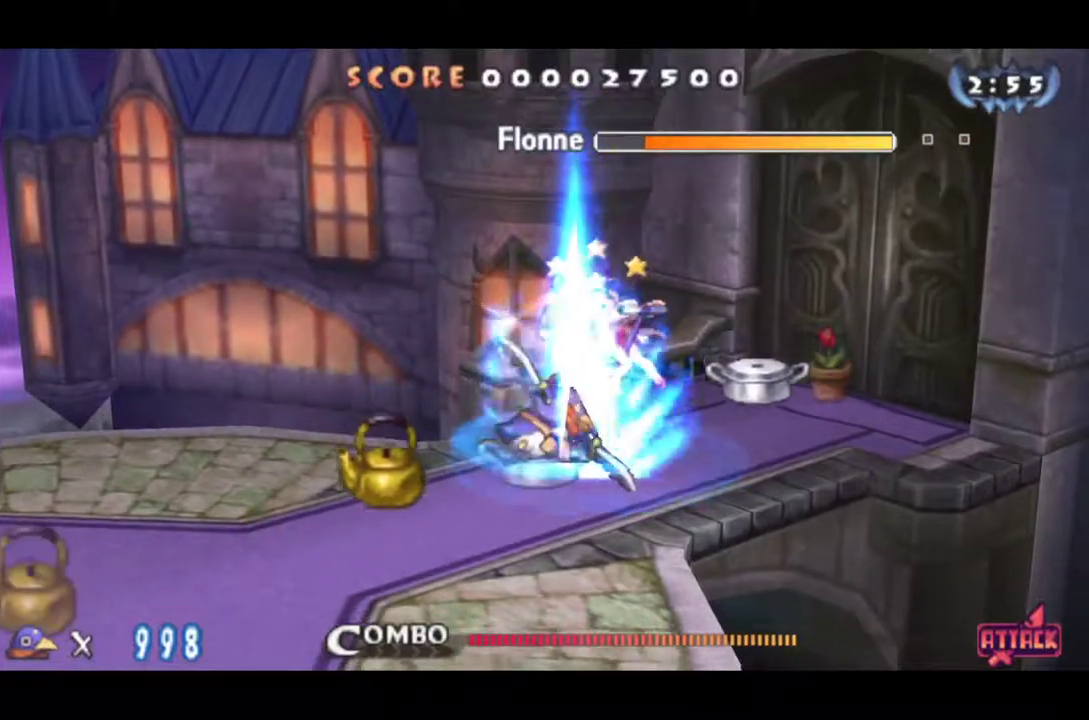
{"buttons": ["SQUARE", "DPAD_RIGHT"], "left_stick": "center", "events": [[33, "SQUARE", "up"], [367, "CROSS", "down"], [467, "SQUARE", "down"], [500, "CROSS", "up"]]}
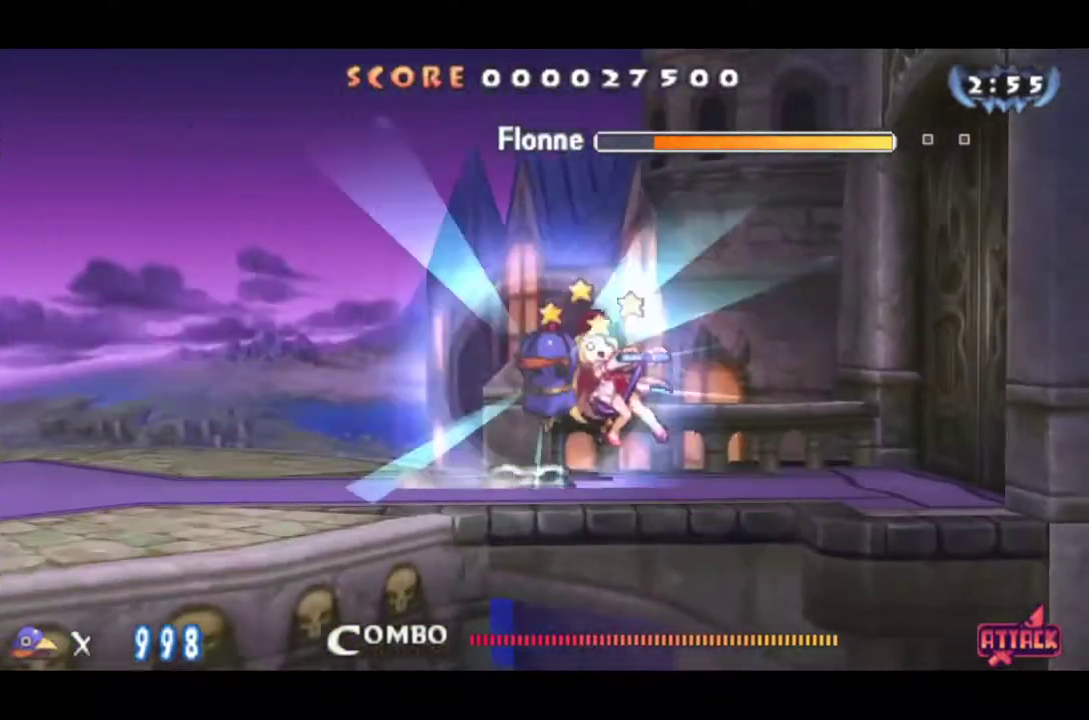
{"buttons": ["DPAD_RIGHT"], "left_stick": "center", "events": [[34, "SQUARE", "up"], [84, "SQUARE", "down"], [151, "SQUARE", "up"], [251, "DPAD_RIGHT", "up"], [351, "DPAD_RIGHT", "down"], [384, "SQUARE", "down"], [418, "DPAD_RIGHT", "up"], [451, "SQUARE", "up"], [484, "DPAD_RIGHT", "down"]]}
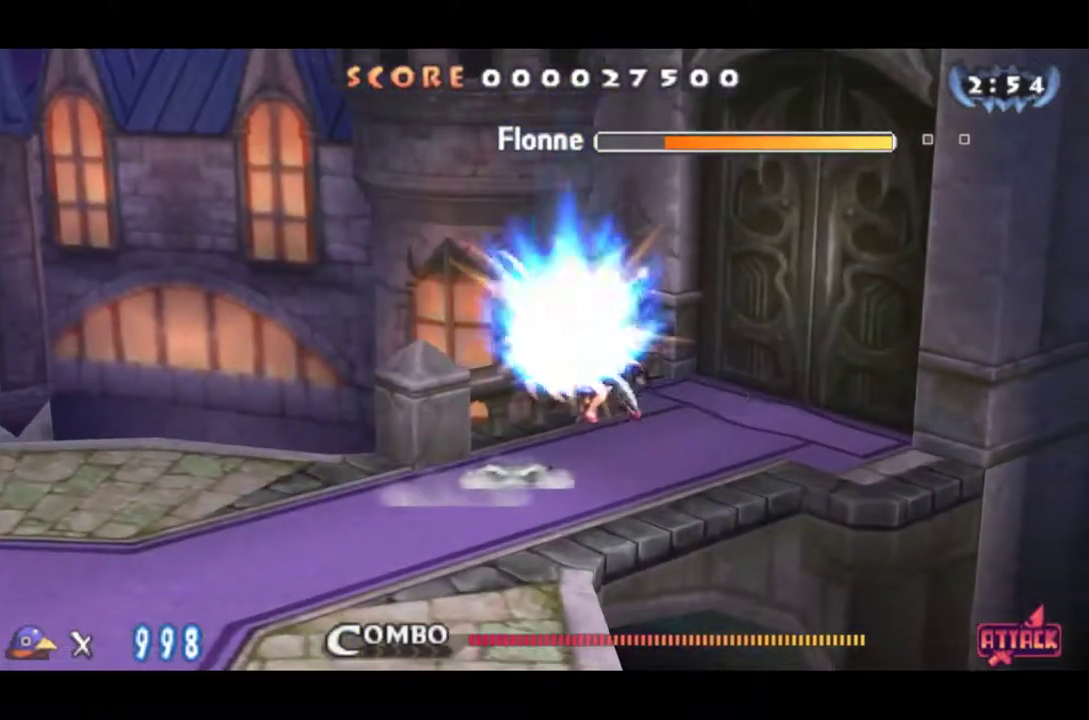
{"buttons": ["SQUARE"], "left_stick": "center", "events": [[17, "SQUARE", "down"], [83, "DPAD_RIGHT", "up"], [83, "SQUARE", "up"], [150, "DPAD_RIGHT", "down"], [250, "SQUARE", "down"], [317, "SQUARE", "up"], [450, "DPAD_RIGHT", "up"], [484, "SQUARE", "down"]]}
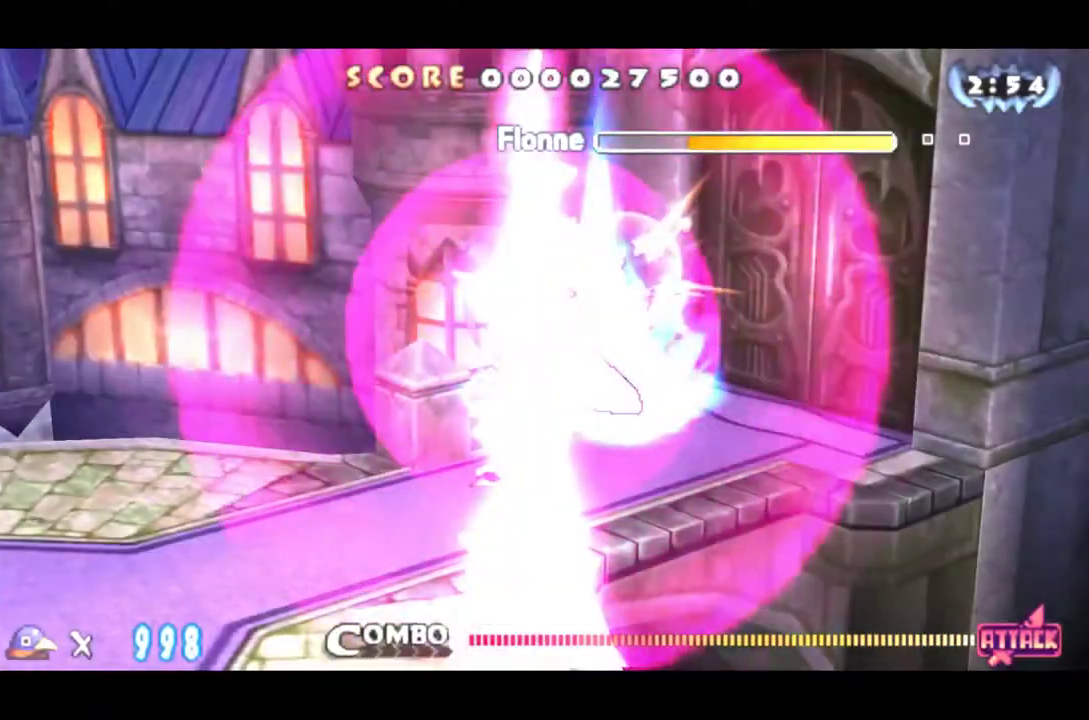
{"buttons": ["DPAD_RIGHT"], "left_stick": "center", "events": [[17, "DPAD_RIGHT", "down"], [51, "SQUARE", "up"]]}
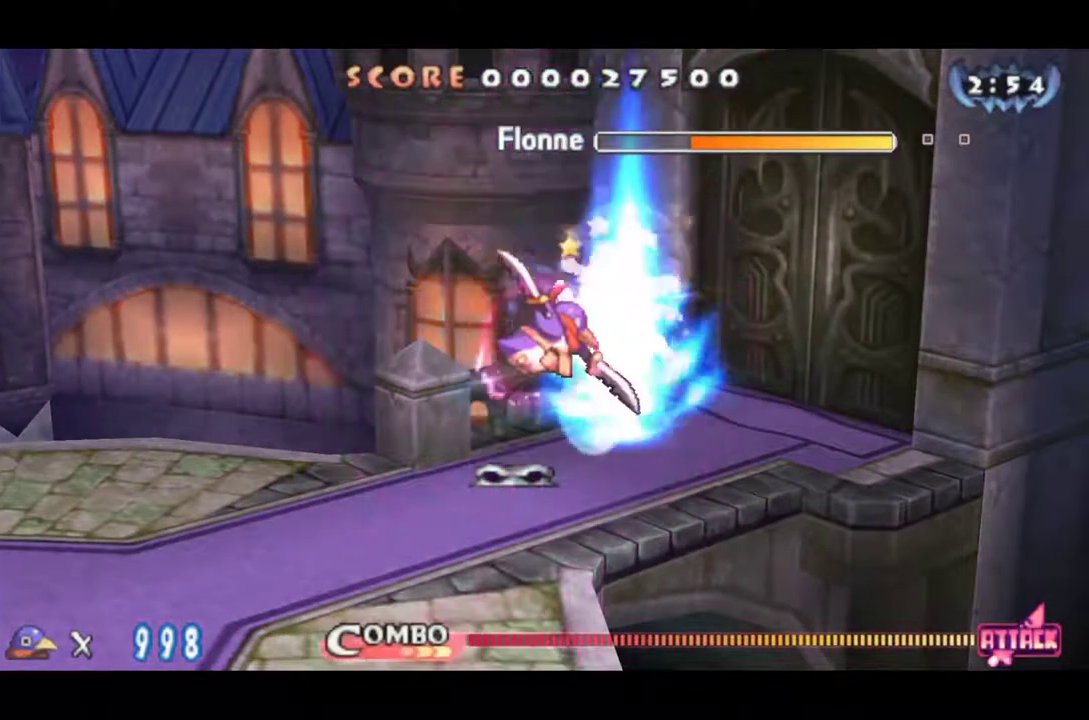
{"buttons": ["DPAD_RIGHT"], "left_stick": "center", "events": []}
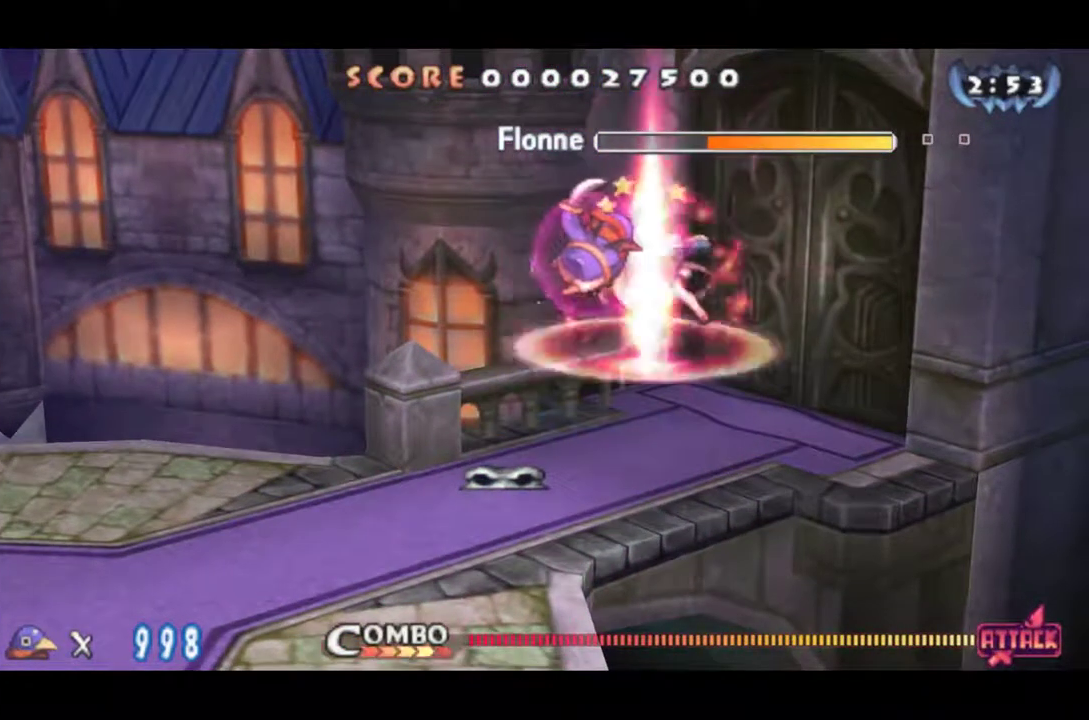
{"buttons": ["CROSS"], "left_stick": "center", "events": [[167, "DPAD_RIGHT", "up"], [434, "CROSS", "down"]]}
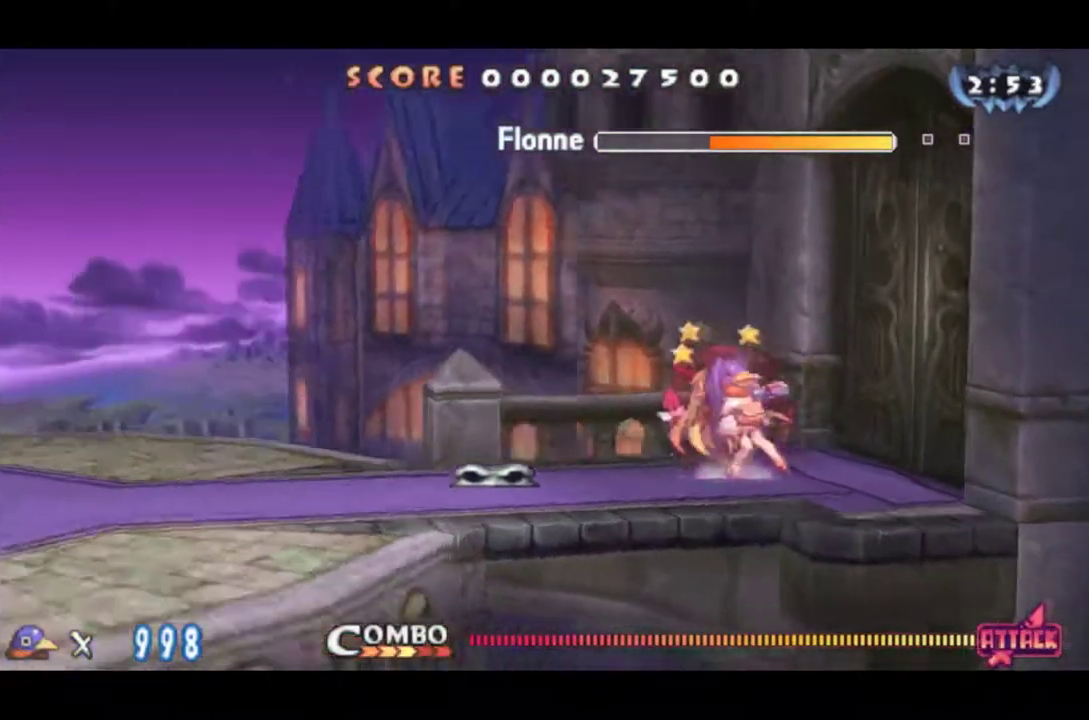
{"buttons": ["CROSS", "DPAD_DOWN"], "left_stick": "center", "events": [[33, "CROSS", "up"], [100, "CROSS", "down"], [200, "CROSS", "up"], [234, "DPAD_DOWN", "down"], [334, "CROSS", "down"]]}
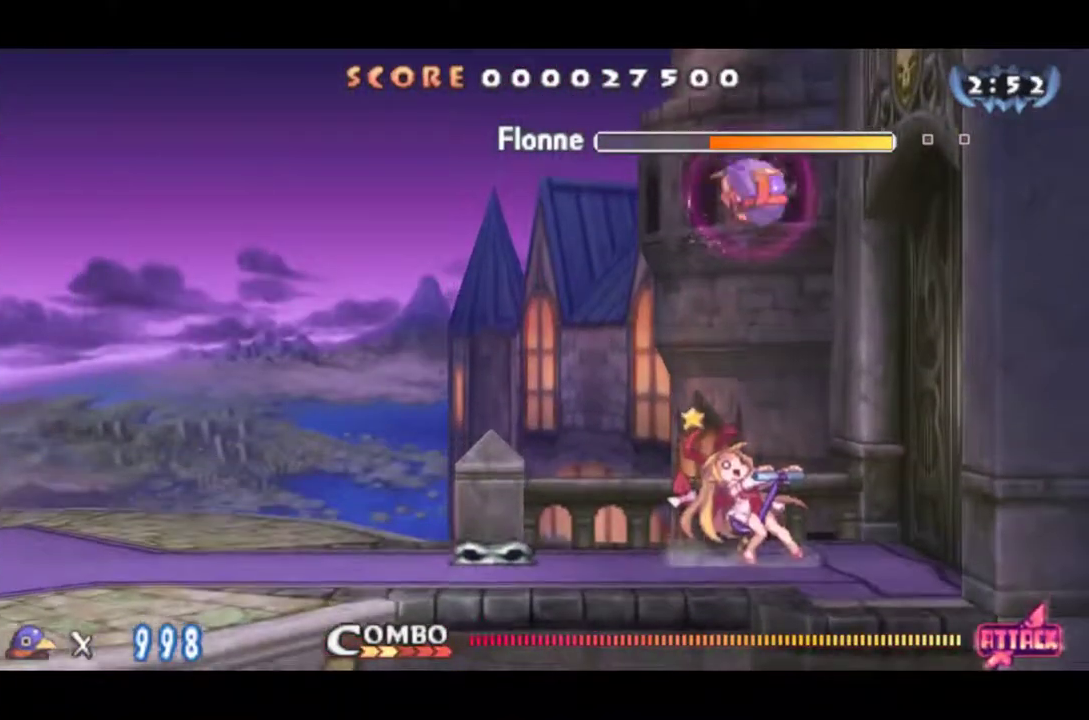
{"buttons": ["DPAD_RIGHT"], "left_stick": "center", "events": [[334, "DPAD_RIGHT", "down"], [401, "CROSS", "up"], [401, "DPAD_DOWN", "up"]]}
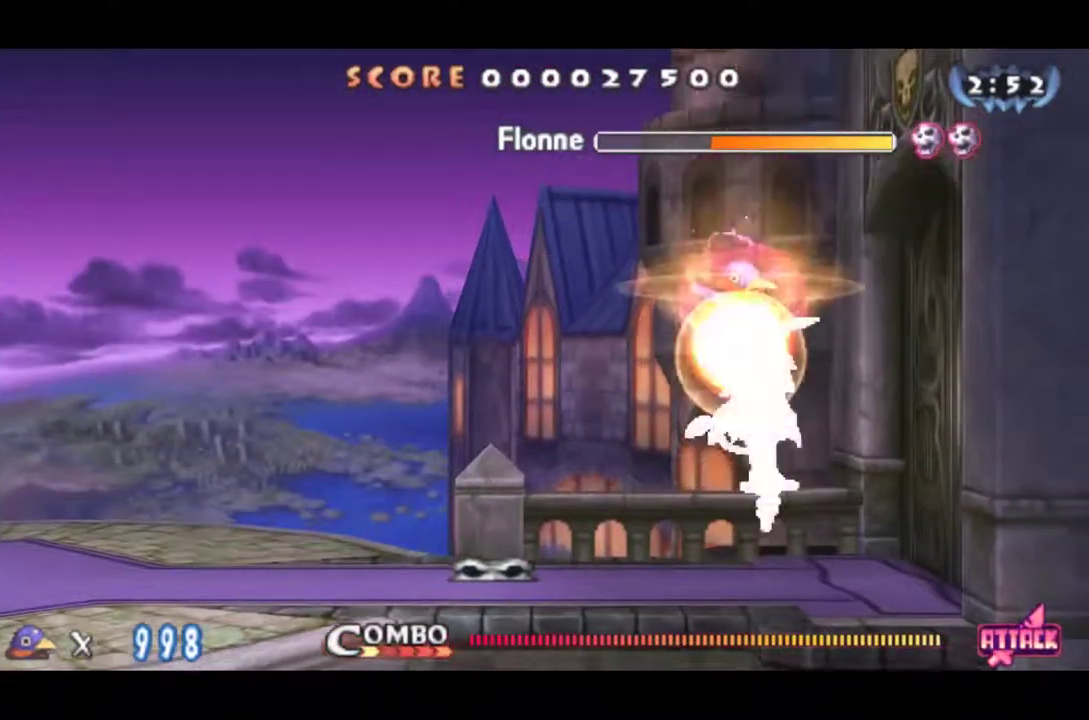
{"buttons": ["DPAD_DOWN"], "left_stick": "center", "events": [[250, "DPAD_RIGHT", "up"], [267, "DPAD_DOWN", "down"], [334, "CROSS", "down"], [450, "CROSS", "up"]]}
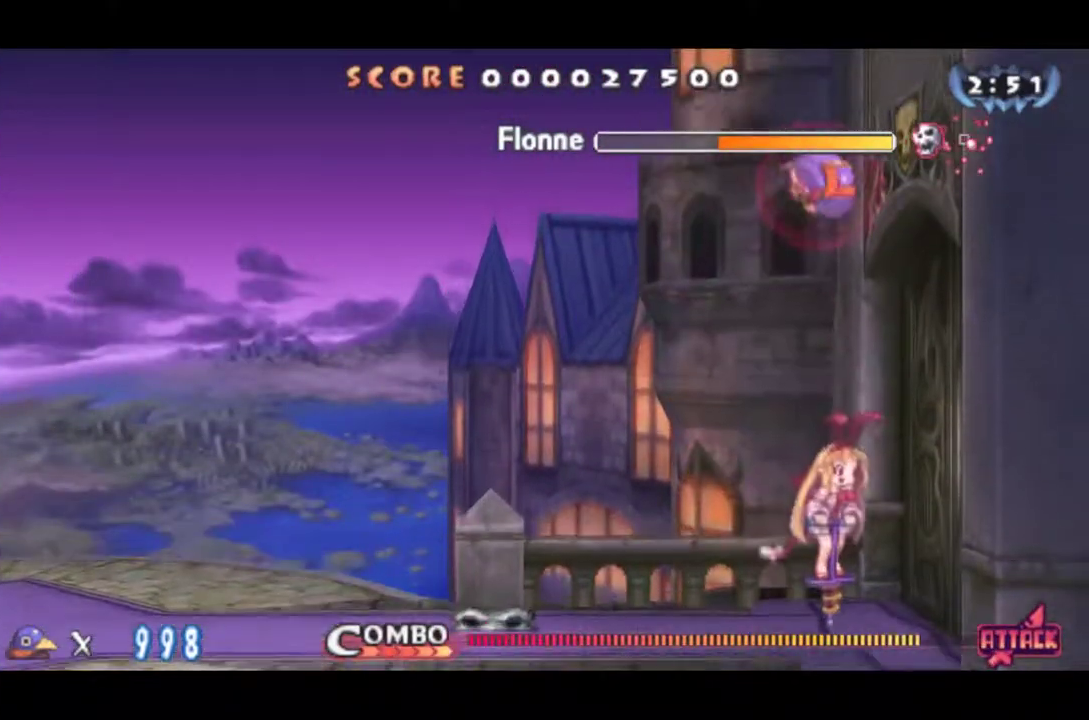
{"buttons": [], "left_stick": "center", "events": [[17, "DPAD_DOWN", "up"]]}
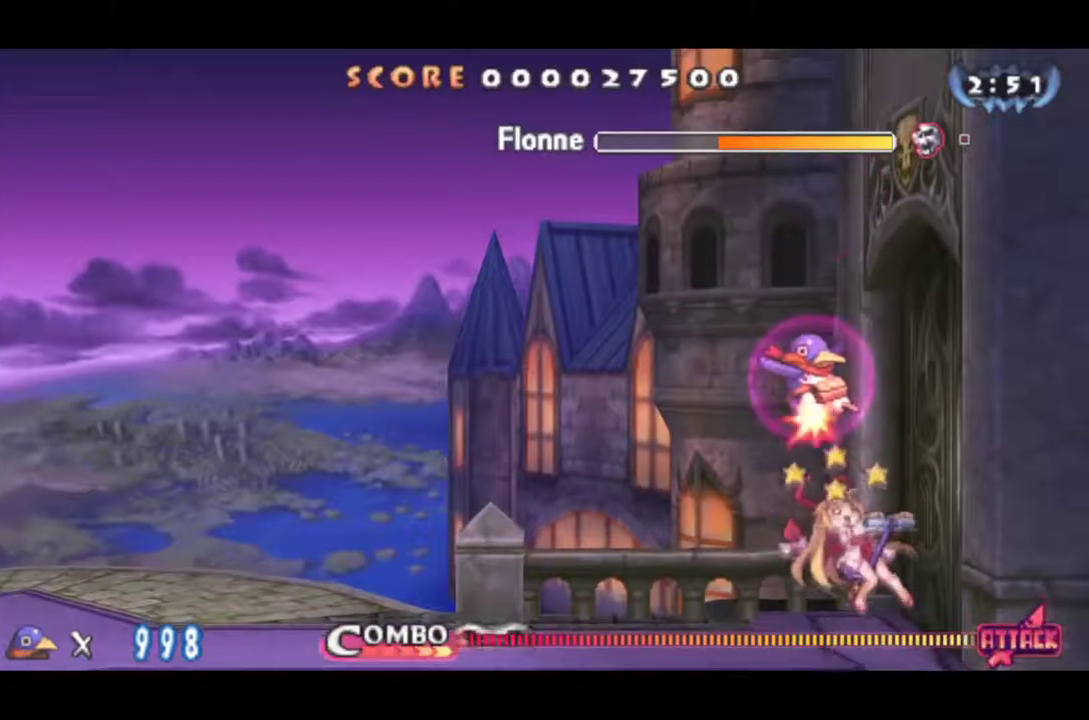
{"buttons": [], "left_stick": "center", "events": [[300, "SQUARE", "down"], [367, "DPAD_RIGHT", "down"], [384, "SQUARE", "up"], [450, "DPAD_RIGHT", "up"]]}
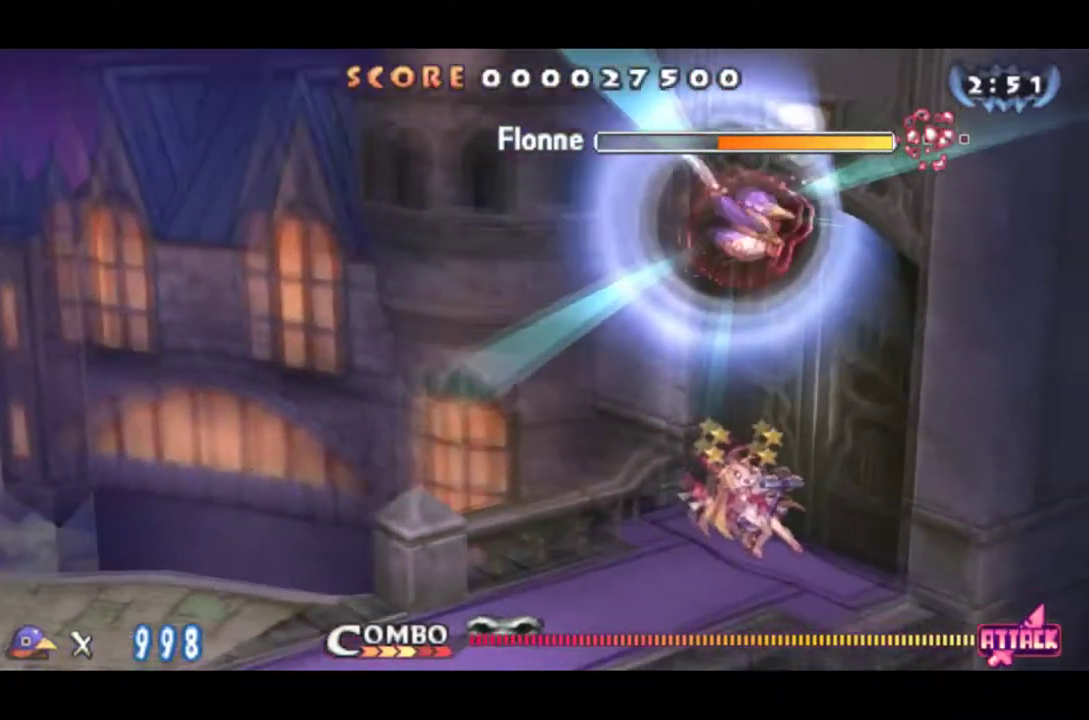
{"buttons": [], "left_stick": "center", "events": [[34, "DPAD_RIGHT", "down"], [134, "DPAD_RIGHT", "up"]]}
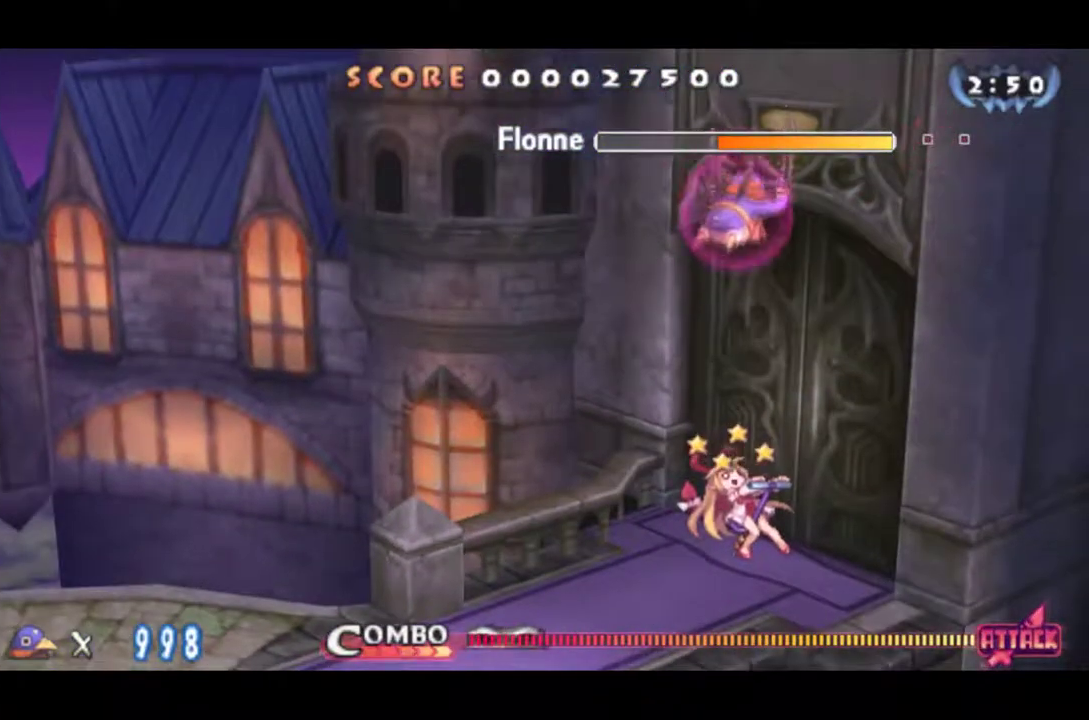
{"buttons": [], "left_stick": "center", "events": [[284, "SQUARE", "down"], [467, "SQUARE", "up"]]}
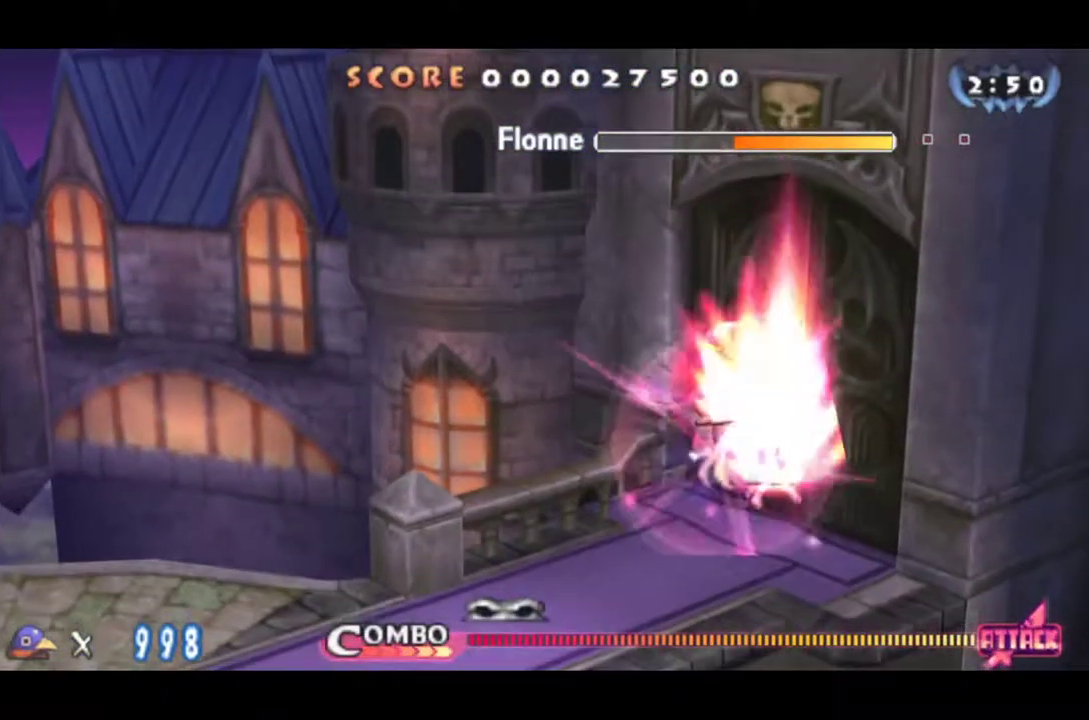
{"buttons": [], "left_stick": "center", "events": [[17, "SQUARE", "down"], [67, "SQUARE", "up"], [117, "SQUARE", "down"], [167, "SQUARE", "up"], [217, "SQUARE", "down"], [301, "SQUARE", "up"], [351, "SQUARE", "down"], [401, "SQUARE", "up"], [451, "SQUARE", "down"], [501, "SQUARE", "up"]]}
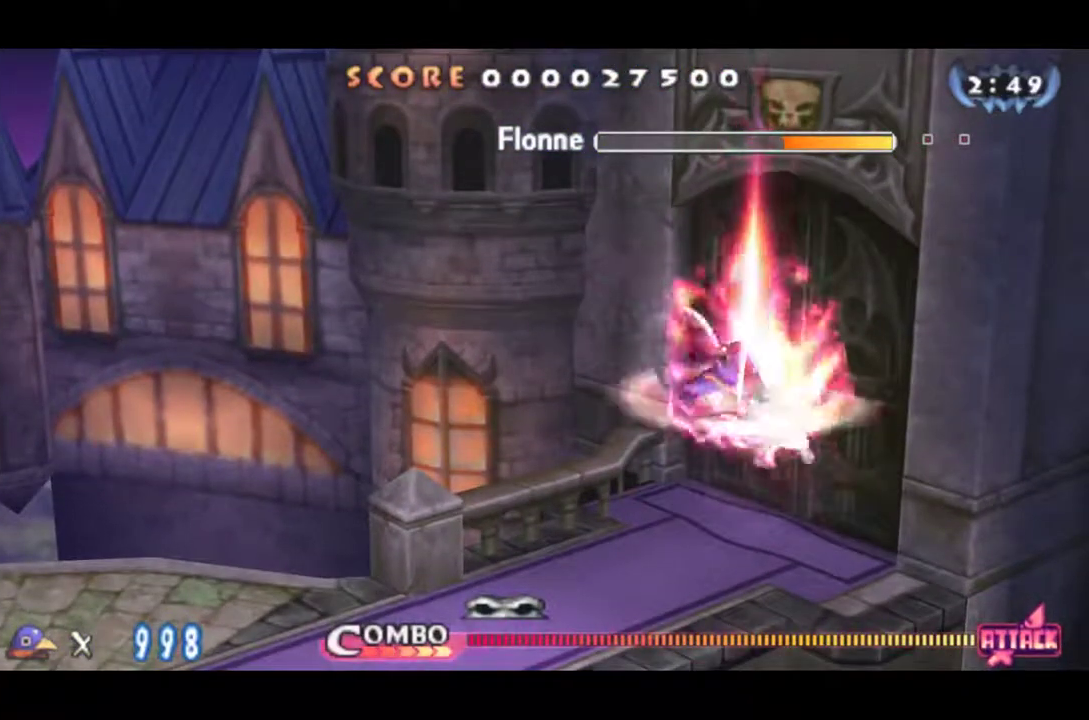
{"buttons": ["CROSS"], "left_stick": "center", "events": [[50, "SQUARE", "down"], [133, "SQUARE", "up"], [267, "SQUARE", "down"], [317, "SQUARE", "up"], [434, "CROSS", "down"]]}
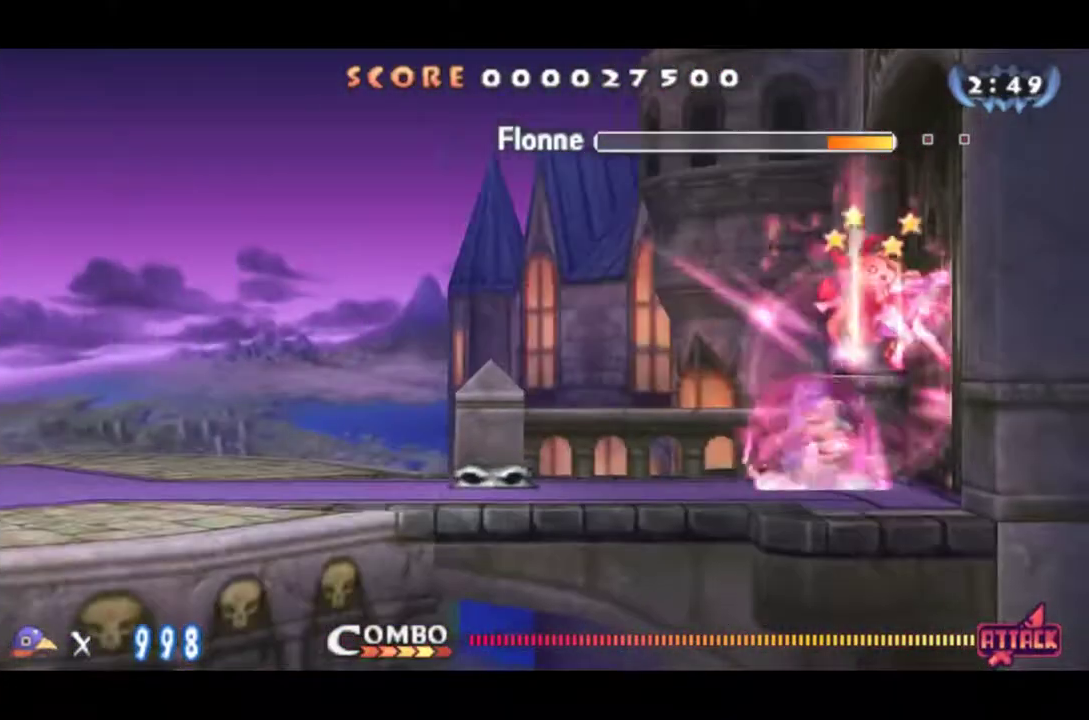
{"buttons": ["SQUARE"], "left_stick": "center", "events": [[17, "CROSS", "up"], [167, "SQUARE", "down"]]}
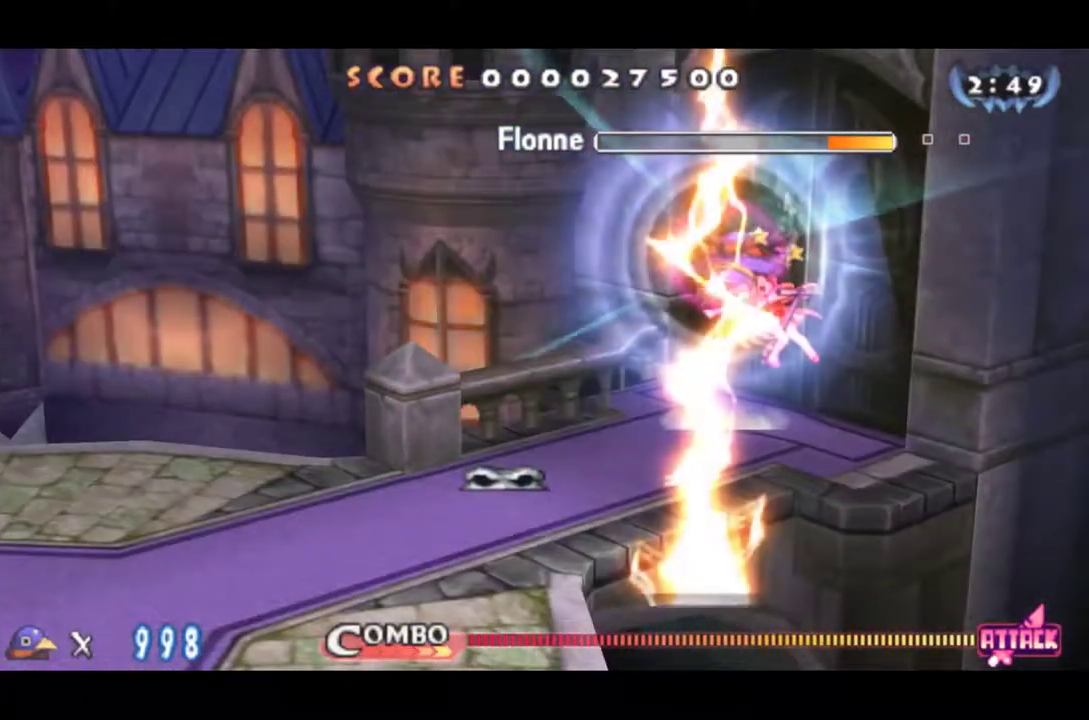
{"buttons": ["SQUARE"], "left_stick": "center", "events": []}
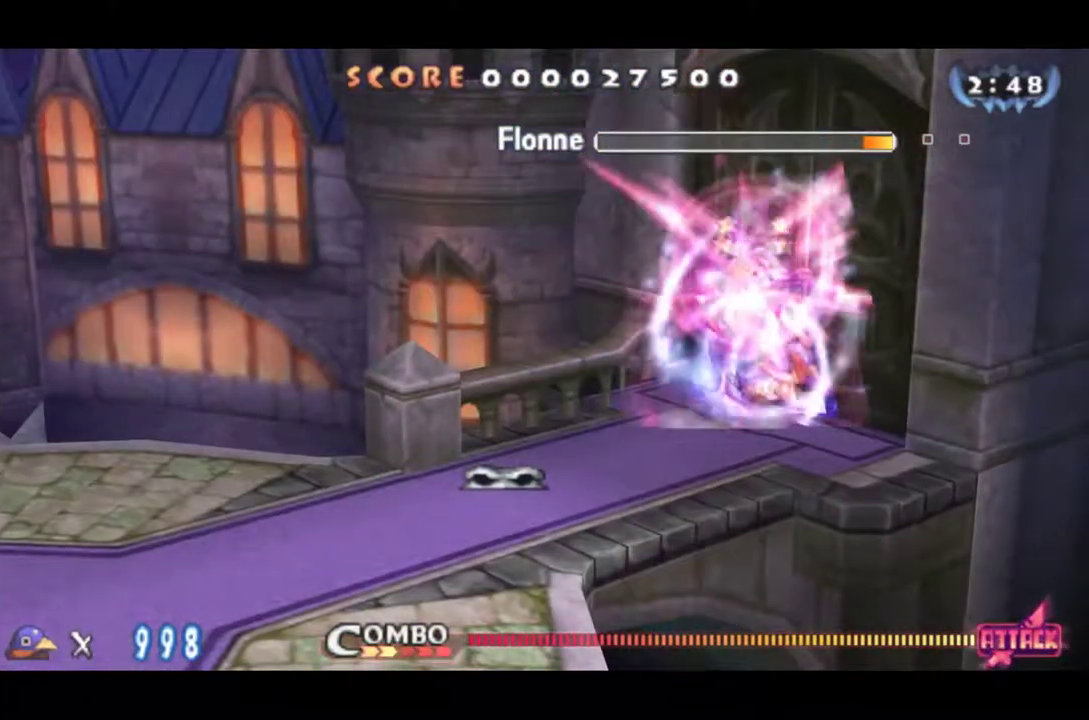
{"buttons": [], "left_stick": "center", "events": [[301, "DPAD_LEFT", "down"], [334, "SQUARE", "up"], [351, "CROSS", "down"], [468, "CROSS", "up"], [501, "DPAD_LEFT", "up"]]}